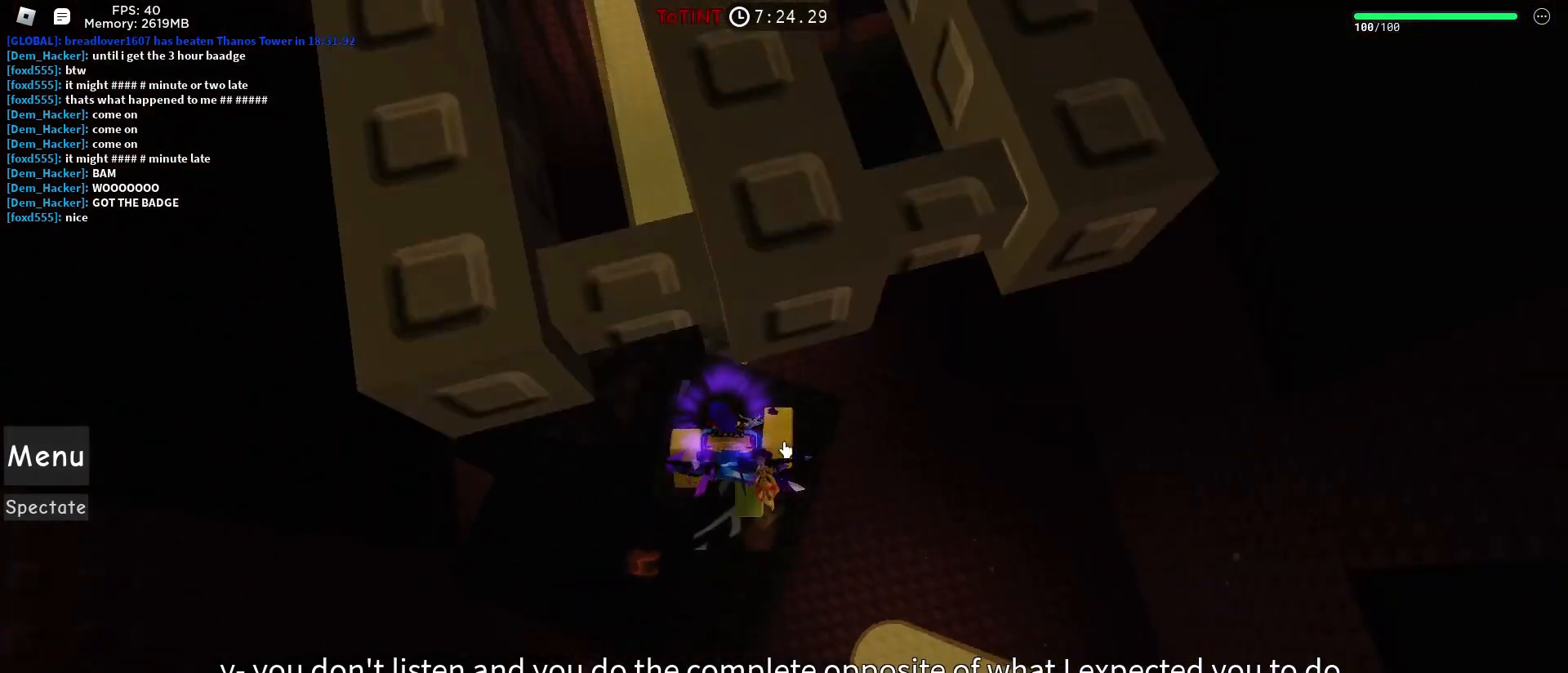
Gameplay with keyboard and mouse; each line is a JSON object with the keys and mouse buttons held at the frame after it. "events" lists presses ("down") and releases ("up") of "1", "2", "3", "4", "5", "a", "alt", "c", "caps_lock", "ctrl", "d", "e", "f", "g", "q", "r", "s", "shift", "space", "t", "tab", "v", "w", "x", "z", "mouse_left", "mouse_wheel" and "mouse_right" between this image and that frame as [ms after this image, input, new state], when the widget could be followed in between. "mouse_left", "mouse_wheel", "mouse_right" = the "left", "wheel", "right" buttons of the "mouse" list. No other keys are recorded. "wheel" means that the mouse wheel is clicked or scrolled. Not read: mouse_move.
{"keys": [], "mouse": ["right"], "events": [[67, "shift", "up"], [67, "w", "up"], [300, "mouse_right", "up"], [350, "shift", "down"], [383, "mouse_right", "down"], [383, "shift", "up"]]}
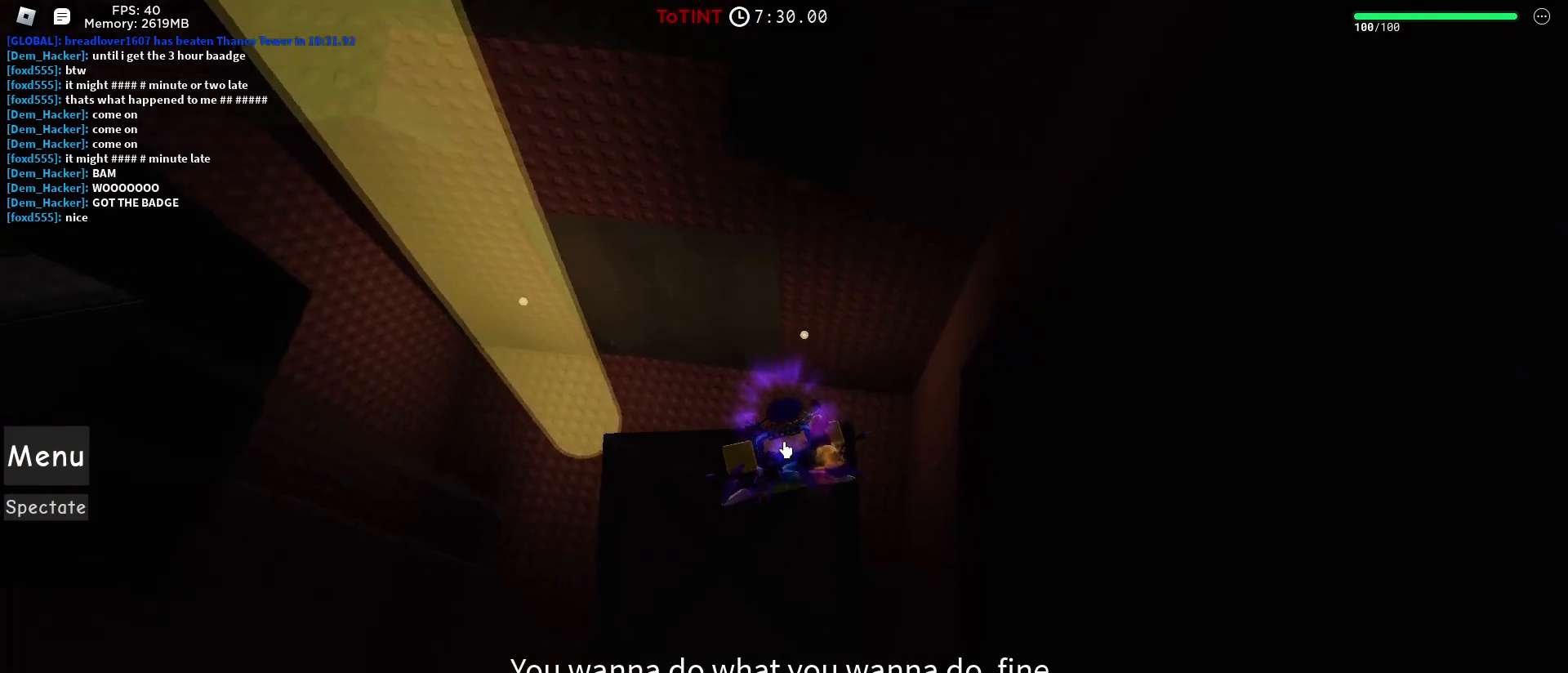
{"keys": ["w"], "mouse": ["right"], "events": [[33, "w", "down"], [217, "space", "down"], [350, "space", "up"]]}
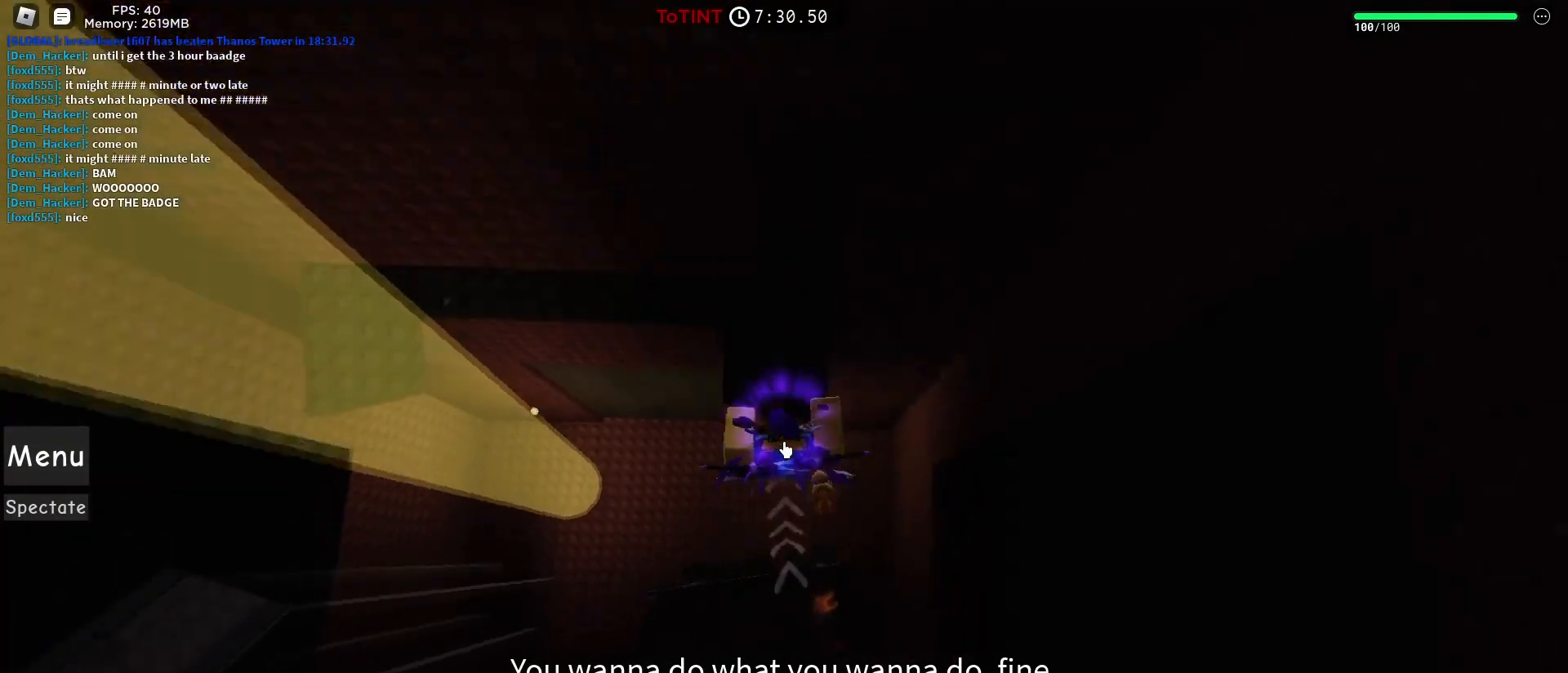
{"keys": ["a"], "mouse": [], "events": [[183, "shift", "down"], [233, "shift", "up"], [283, "mouse_right", "up"], [417, "a", "down"], [417, "w", "up"]]}
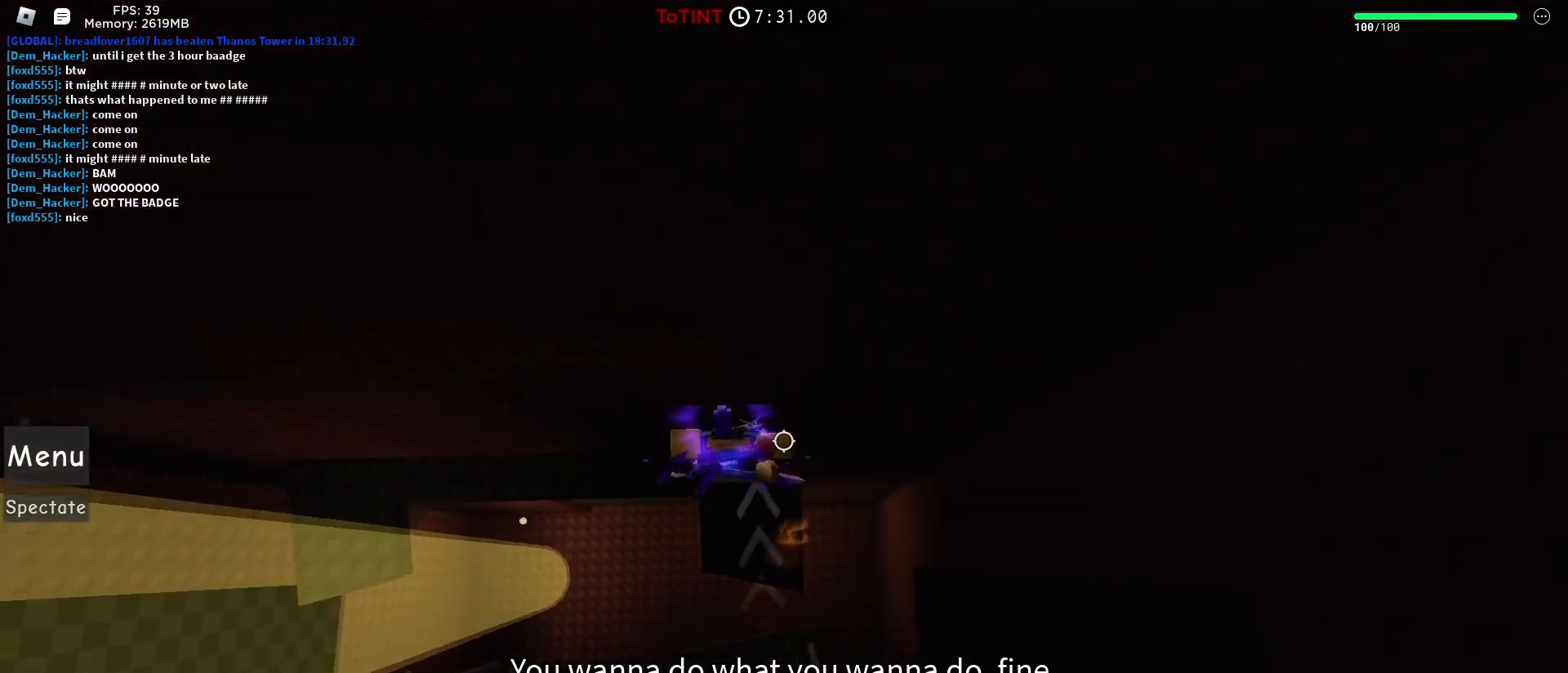
{"keys": ["a"], "mouse": [], "events": []}
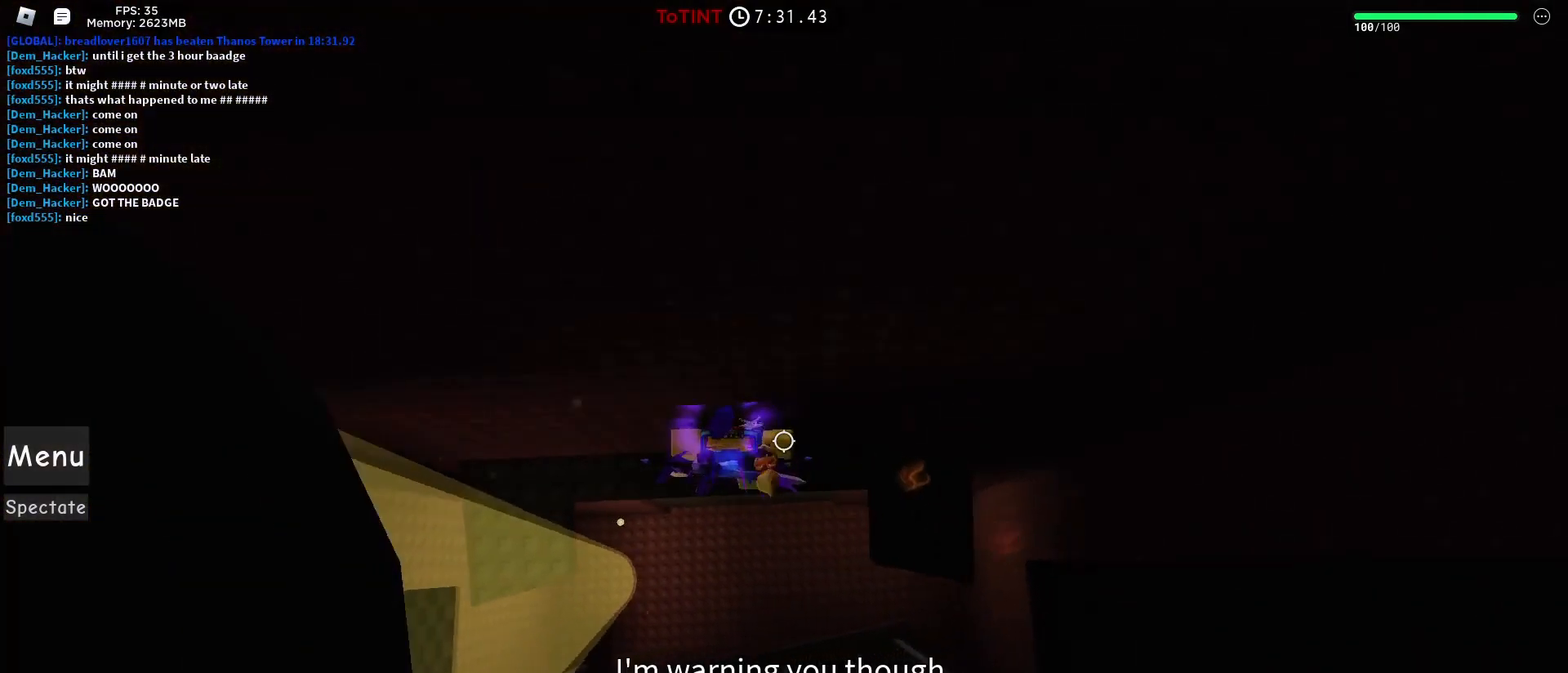
{"keys": [], "mouse": ["right"], "events": [[267, "w", "down"], [317, "a", "up"], [350, "w", "up"], [500, "mouse_right", "down"]]}
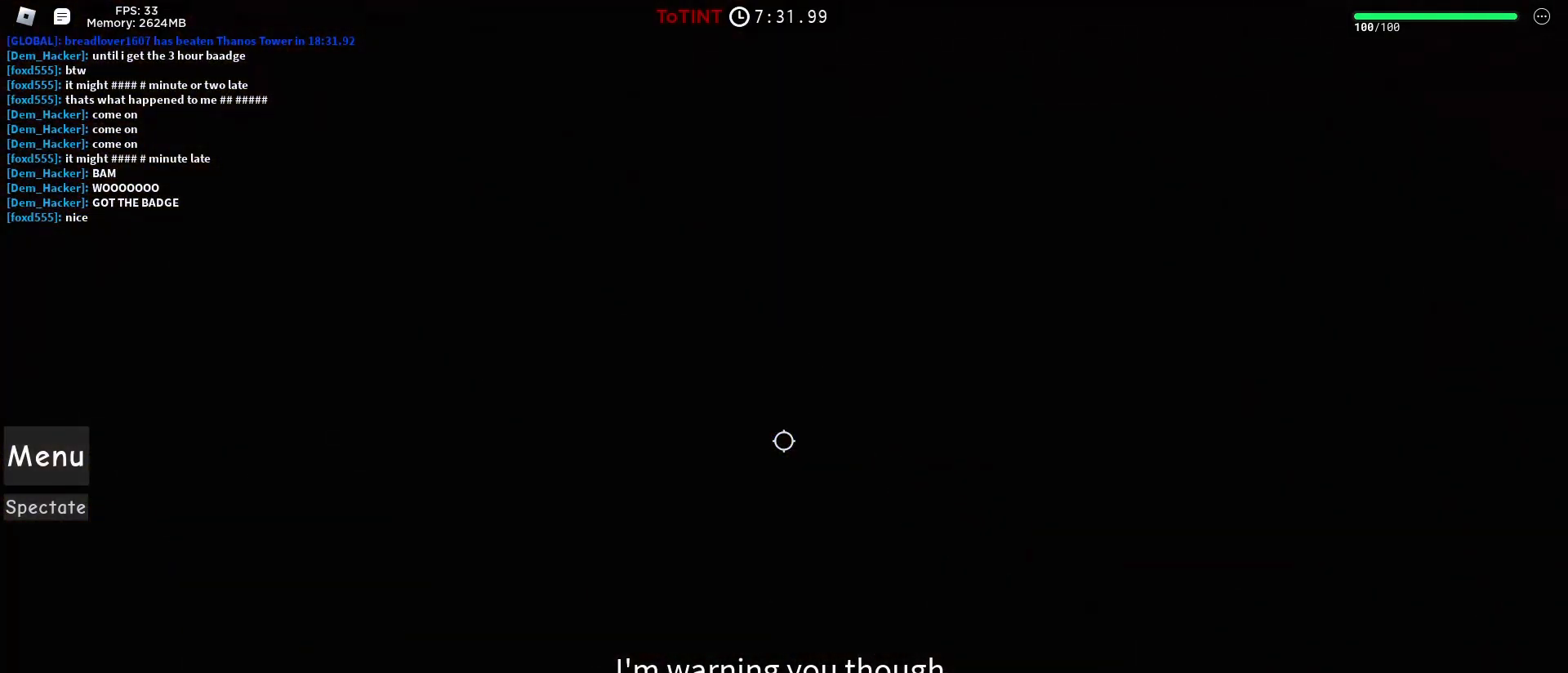
{"keys": [], "mouse": ["right"], "events": [[50, "shift", "down"], [83, "shift", "up"]]}
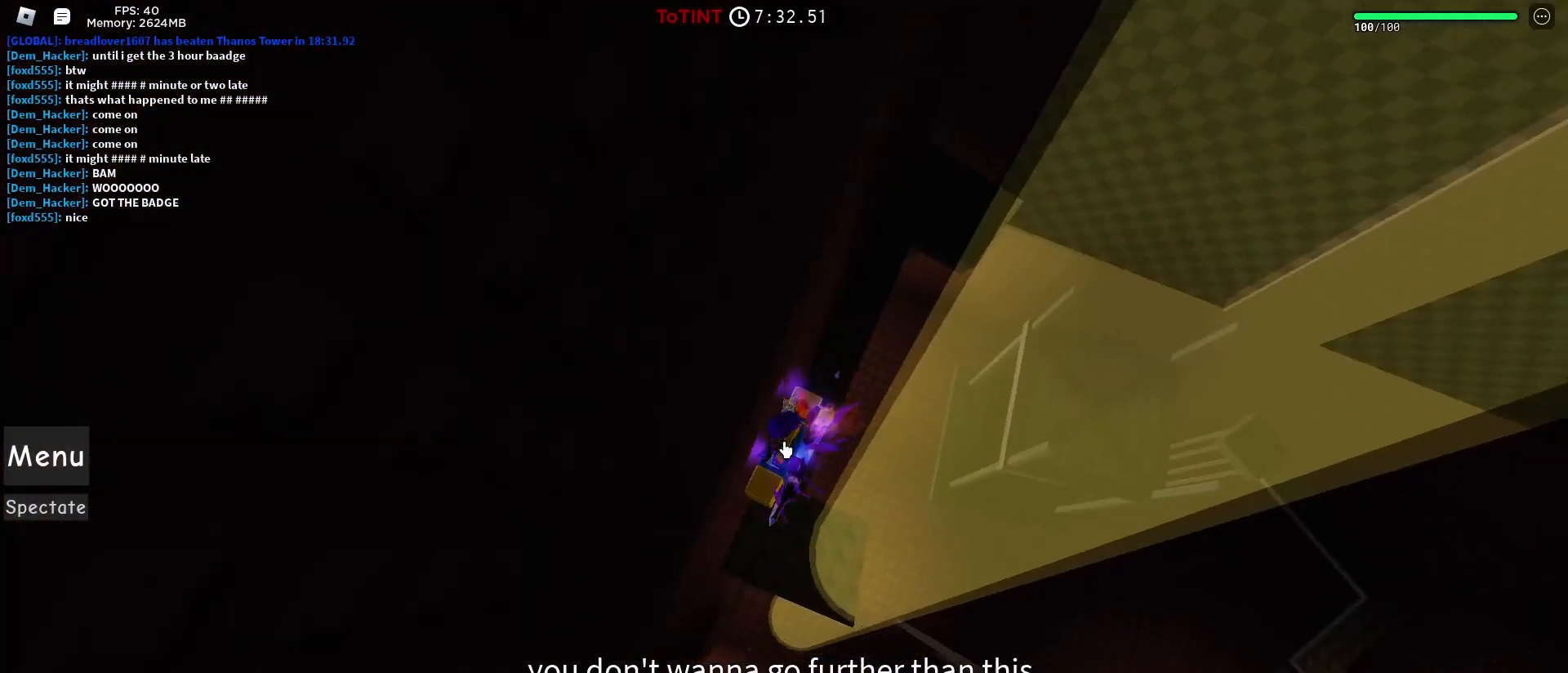
{"keys": ["space", "w"], "mouse": ["right"], "events": [[283, "w", "down"], [467, "space", "down"]]}
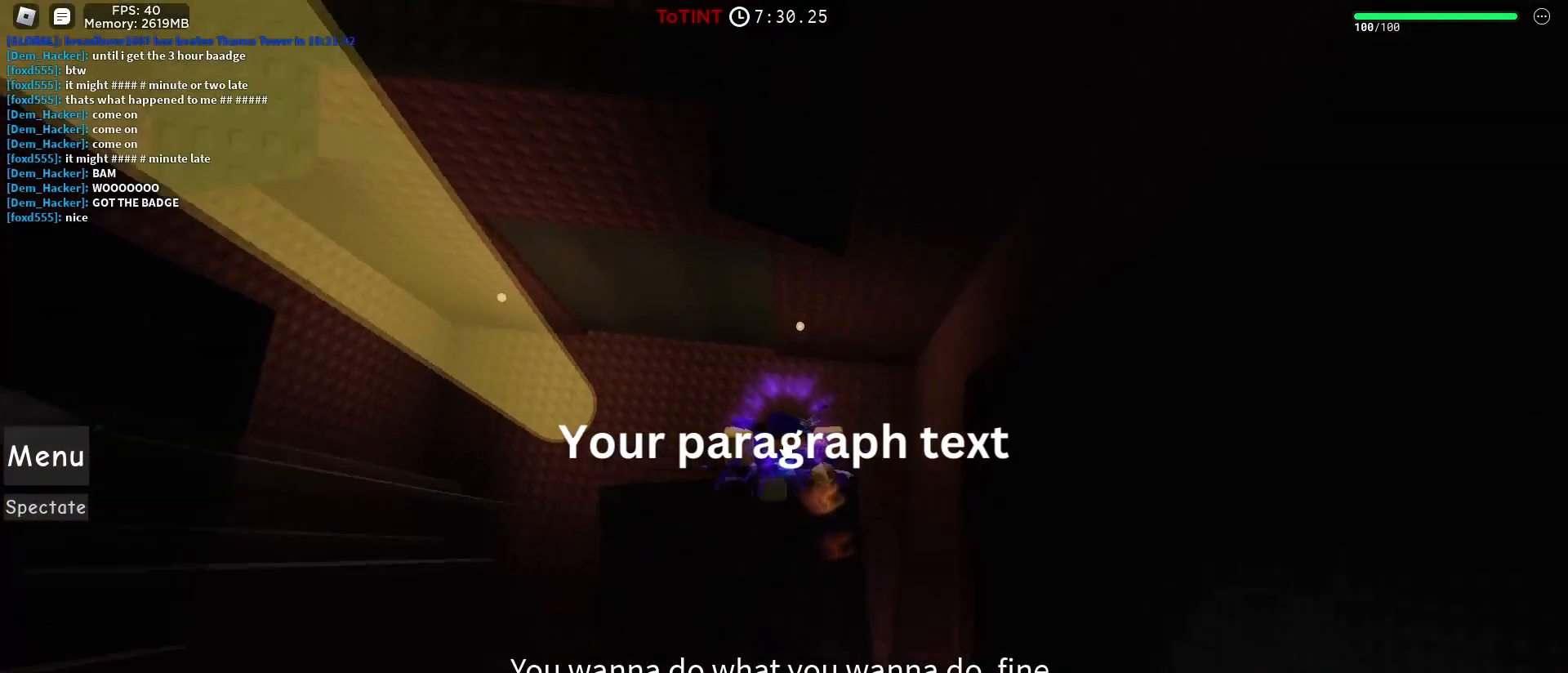
{"keys": ["w"], "mouse": ["right"], "events": [[100, "space", "up"], [433, "shift", "down"], [483, "shift", "up"]]}
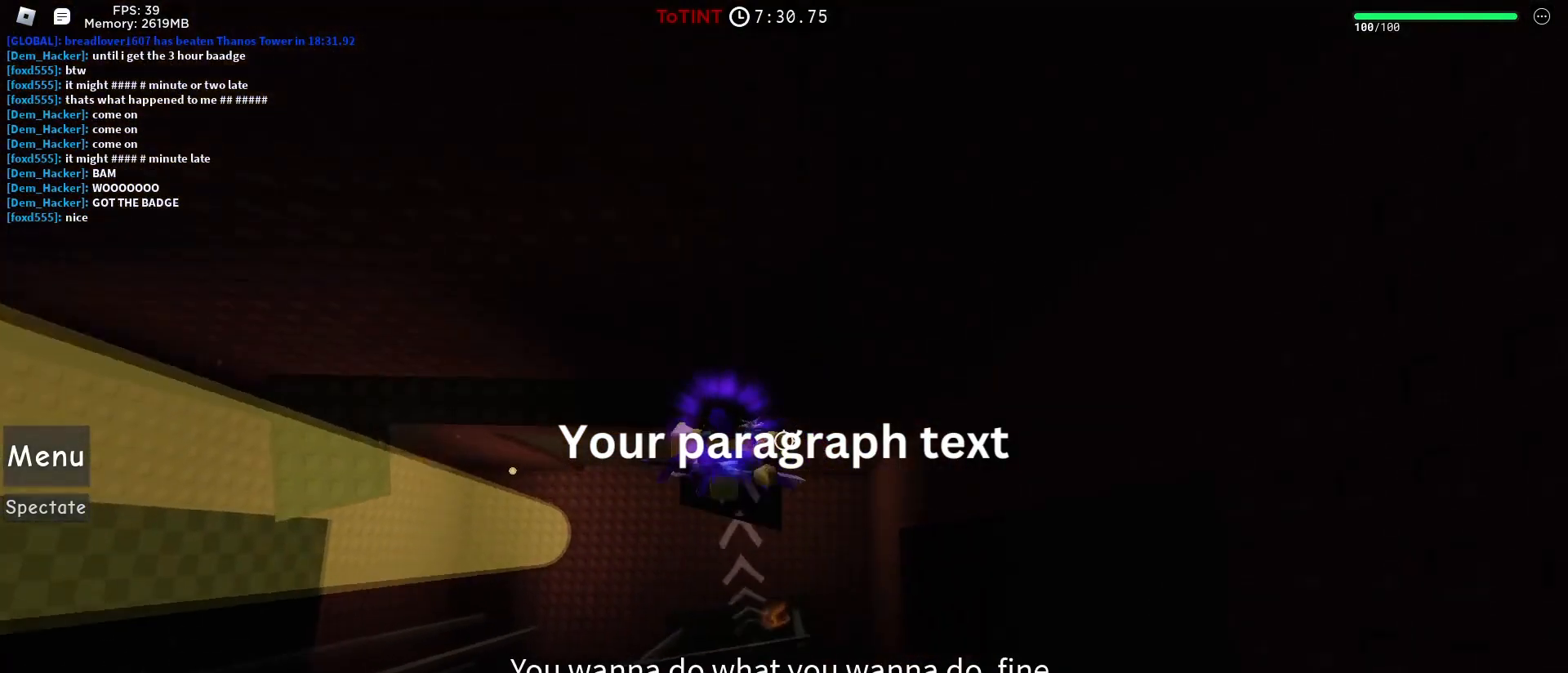
{"keys": ["a"], "mouse": [], "events": [[33, "mouse_right", "up"], [167, "a", "down"], [167, "w", "up"]]}
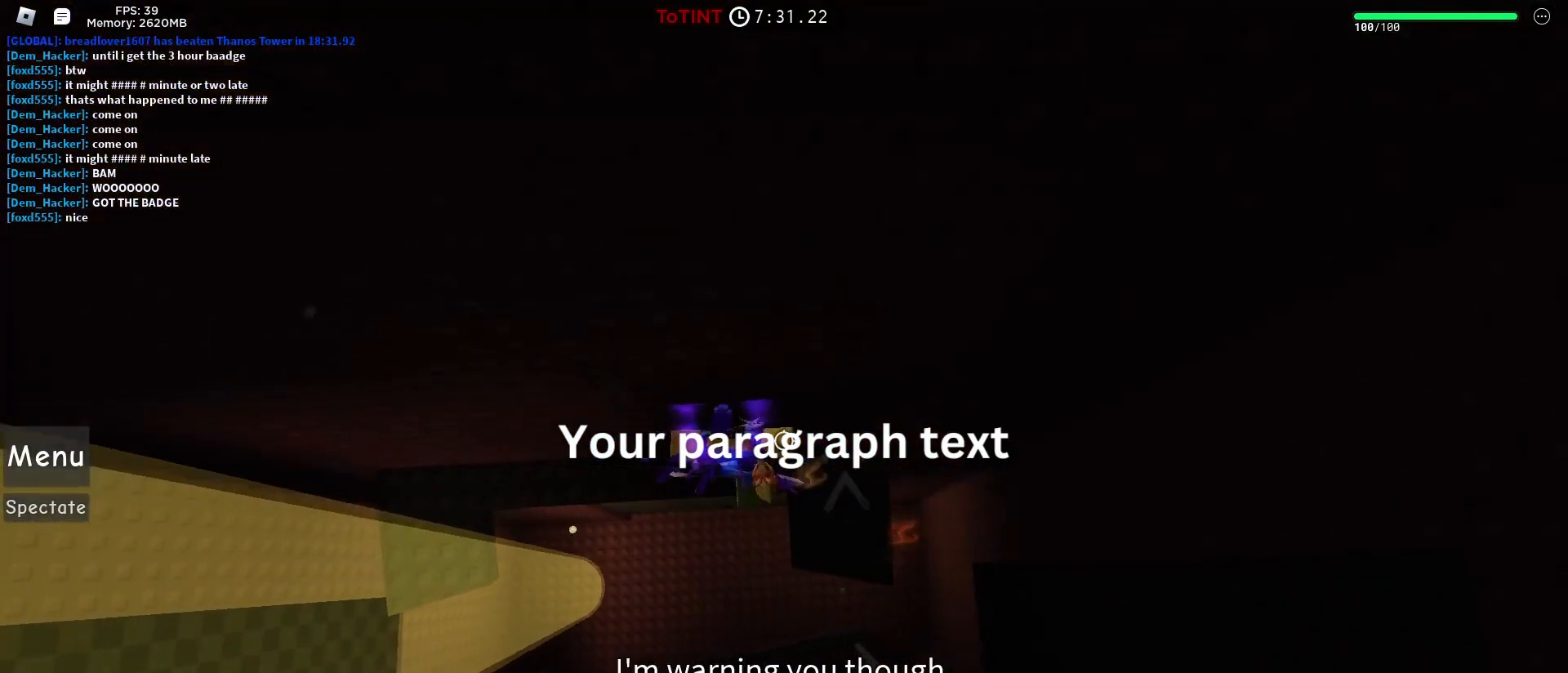
{"keys": ["a"], "mouse": [], "events": []}
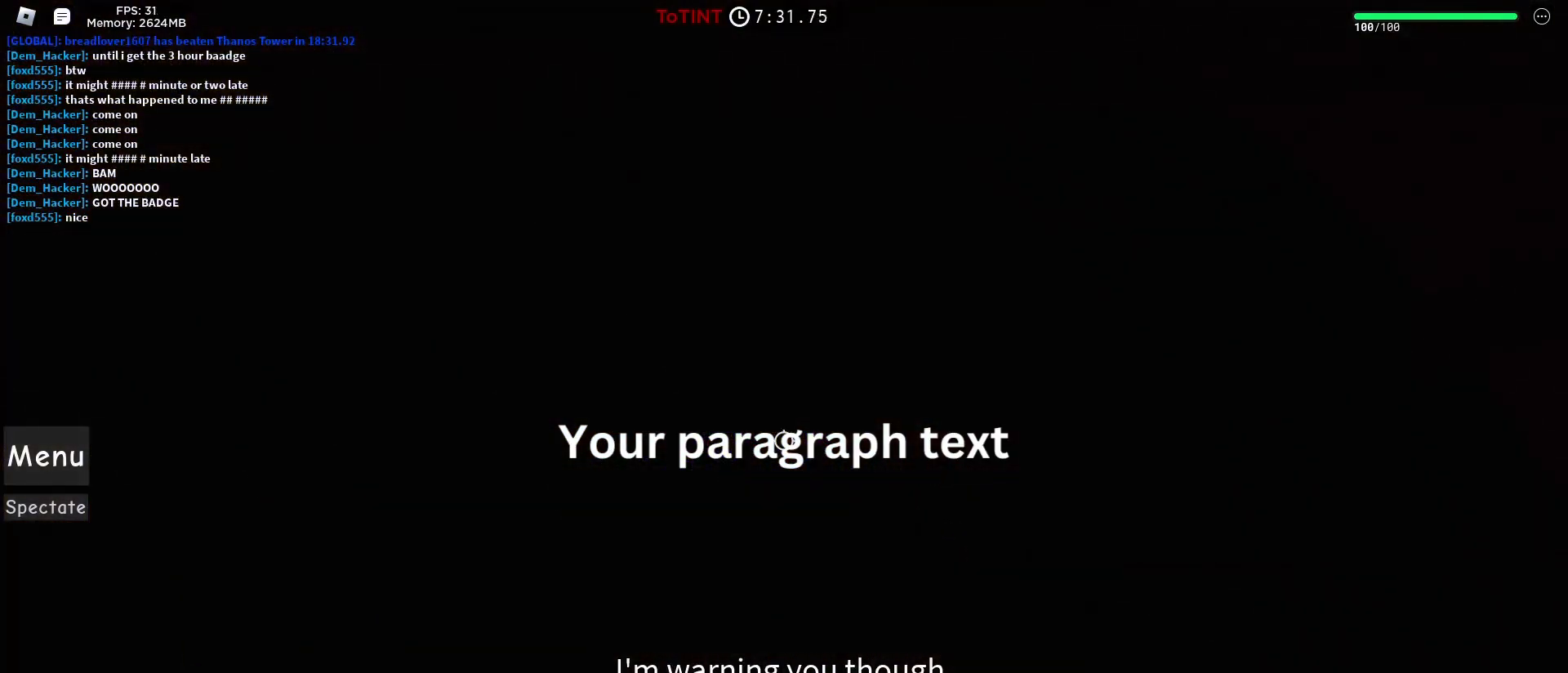
{"keys": [], "mouse": ["right"], "events": [[17, "w", "down"], [67, "a", "up"], [100, "w", "up"], [250, "mouse_right", "down"], [300, "shift", "down"], [333, "shift", "up"]]}
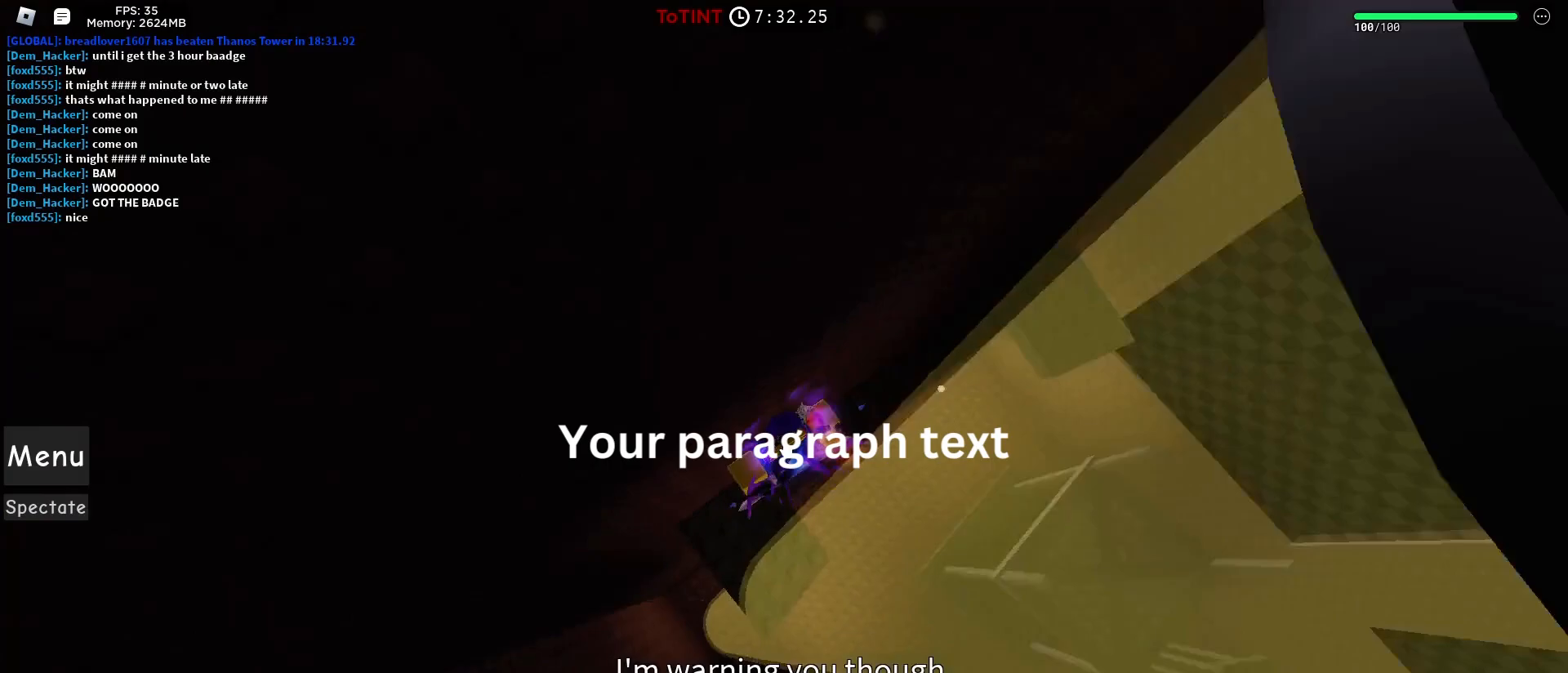
{"keys": [], "mouse": ["right"], "events": []}
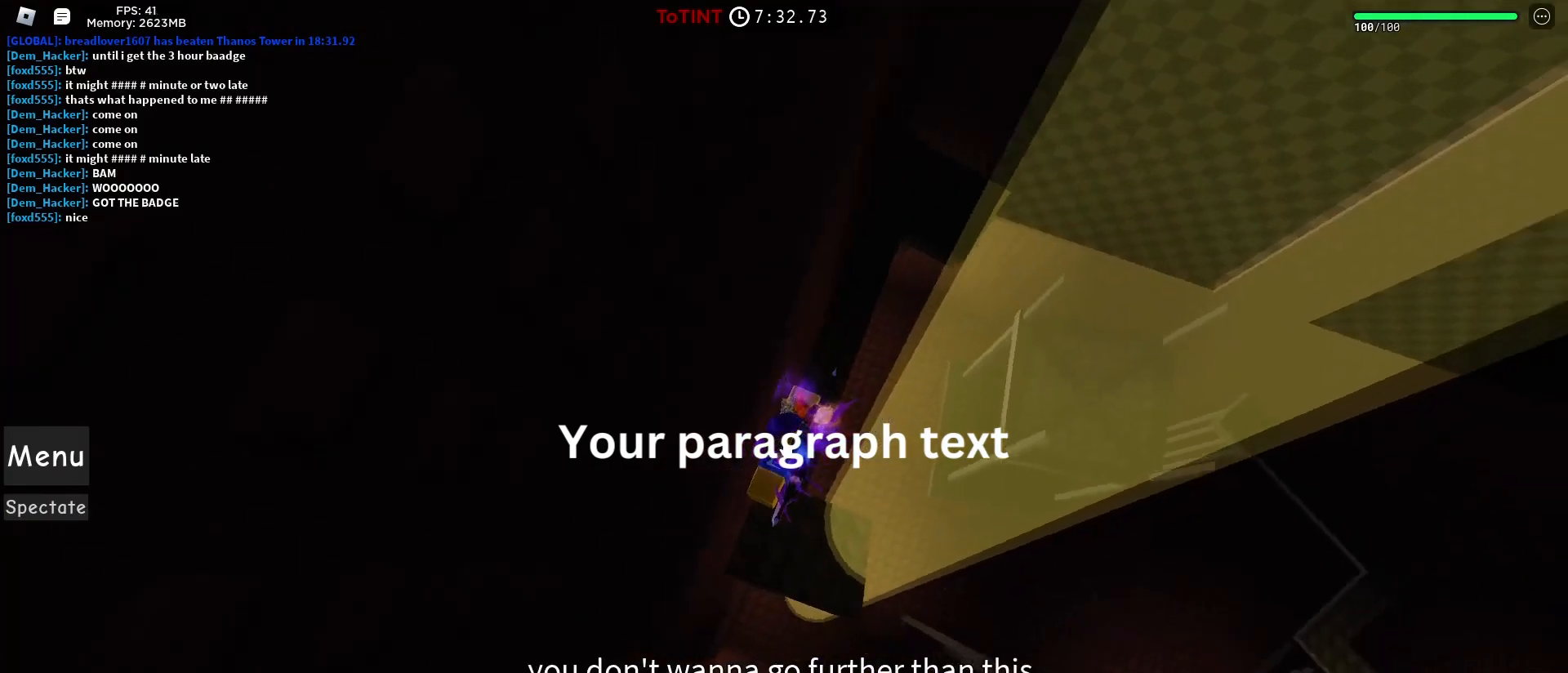
{"keys": [], "mouse": [], "events": [[467, "mouse_right", "up"]]}
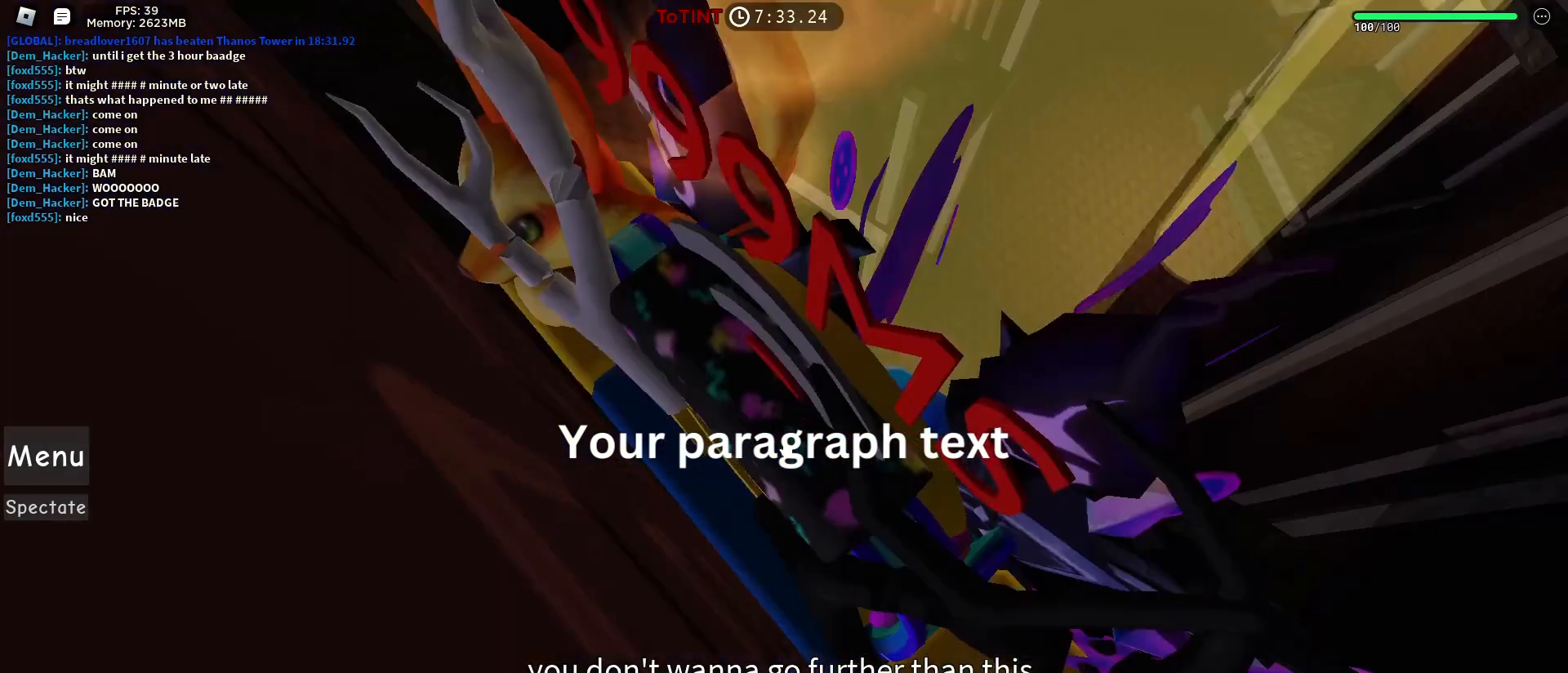
{"keys": ["d"], "mouse": []}
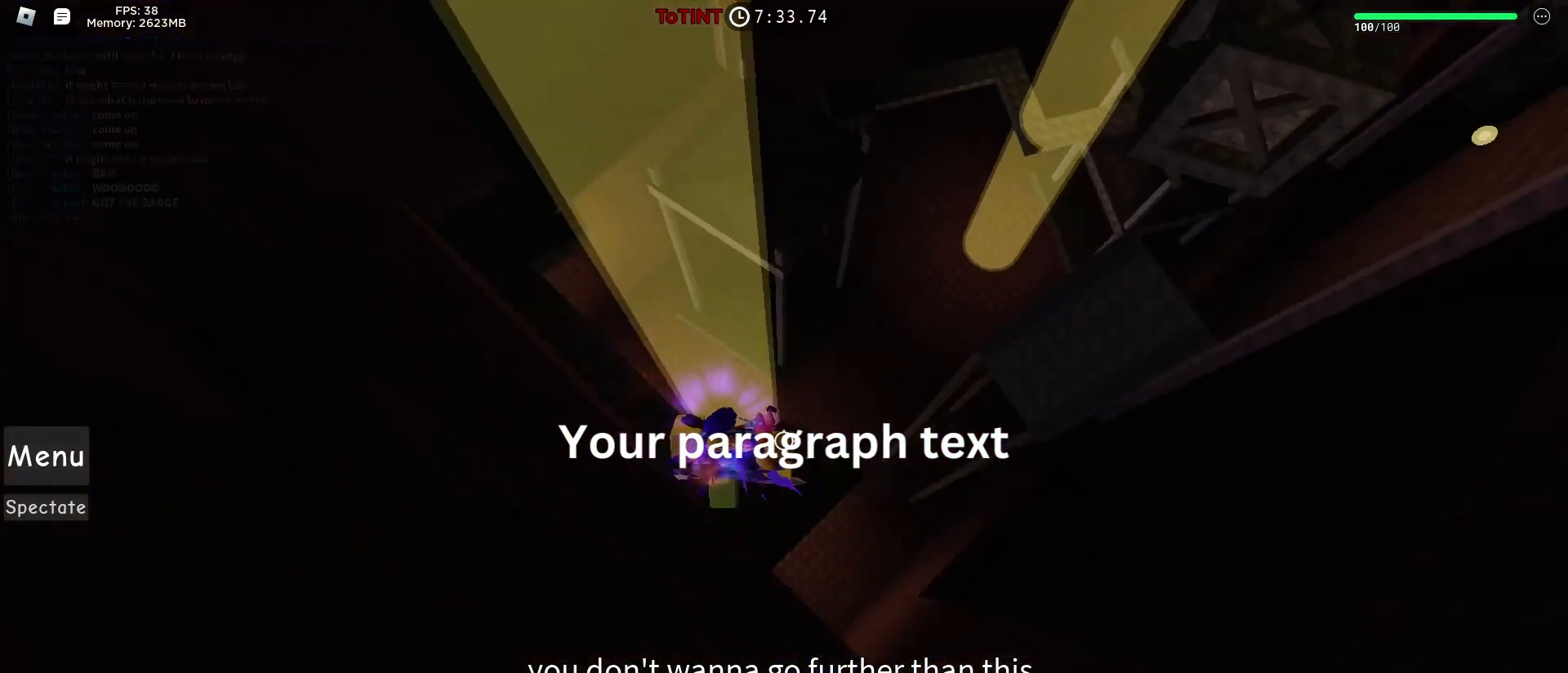
{"keys": ["d"], "mouse": [], "events": [[67, "d", "up"], [417, "d", "down"]]}
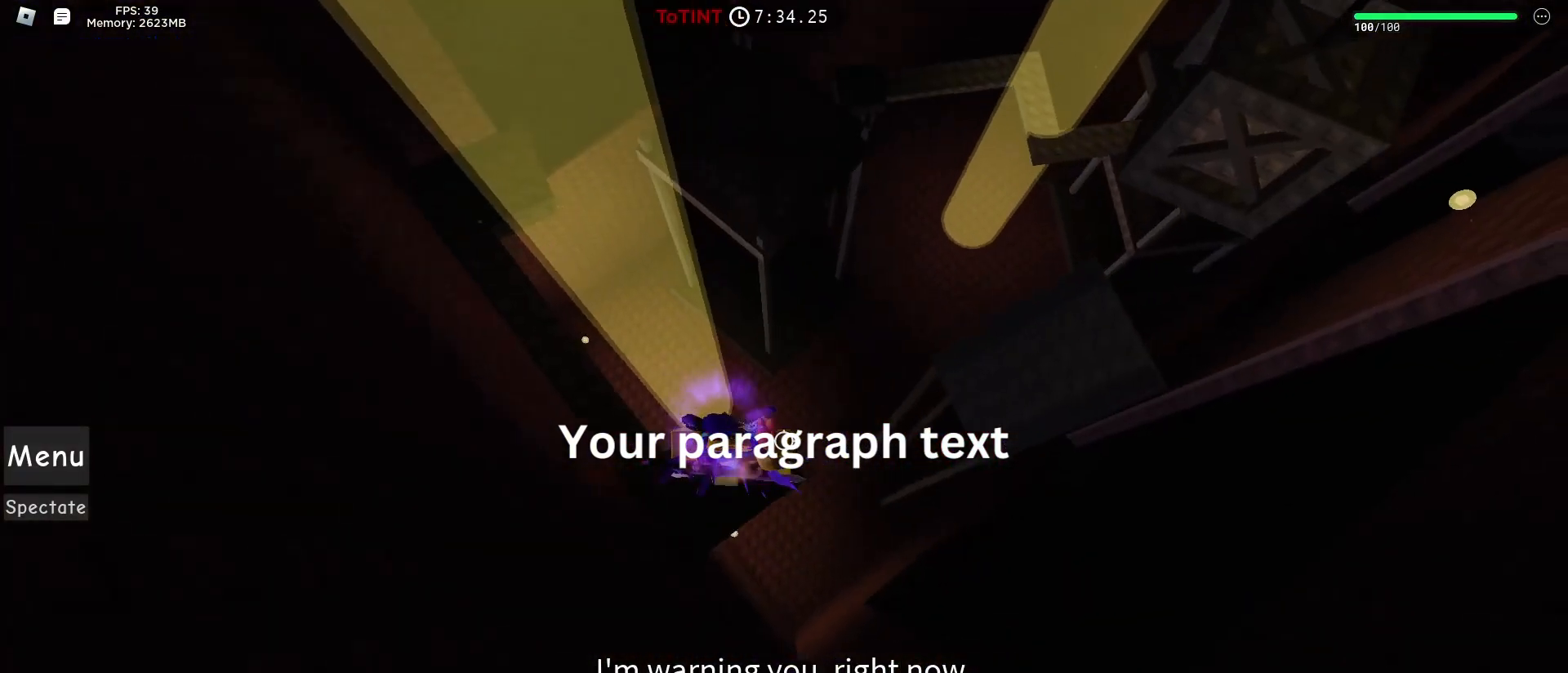
{"keys": ["w"], "mouse": [], "events": [[33, "space", "down"], [183, "space", "up"], [233, "w", "down"], [383, "d", "up"]]}
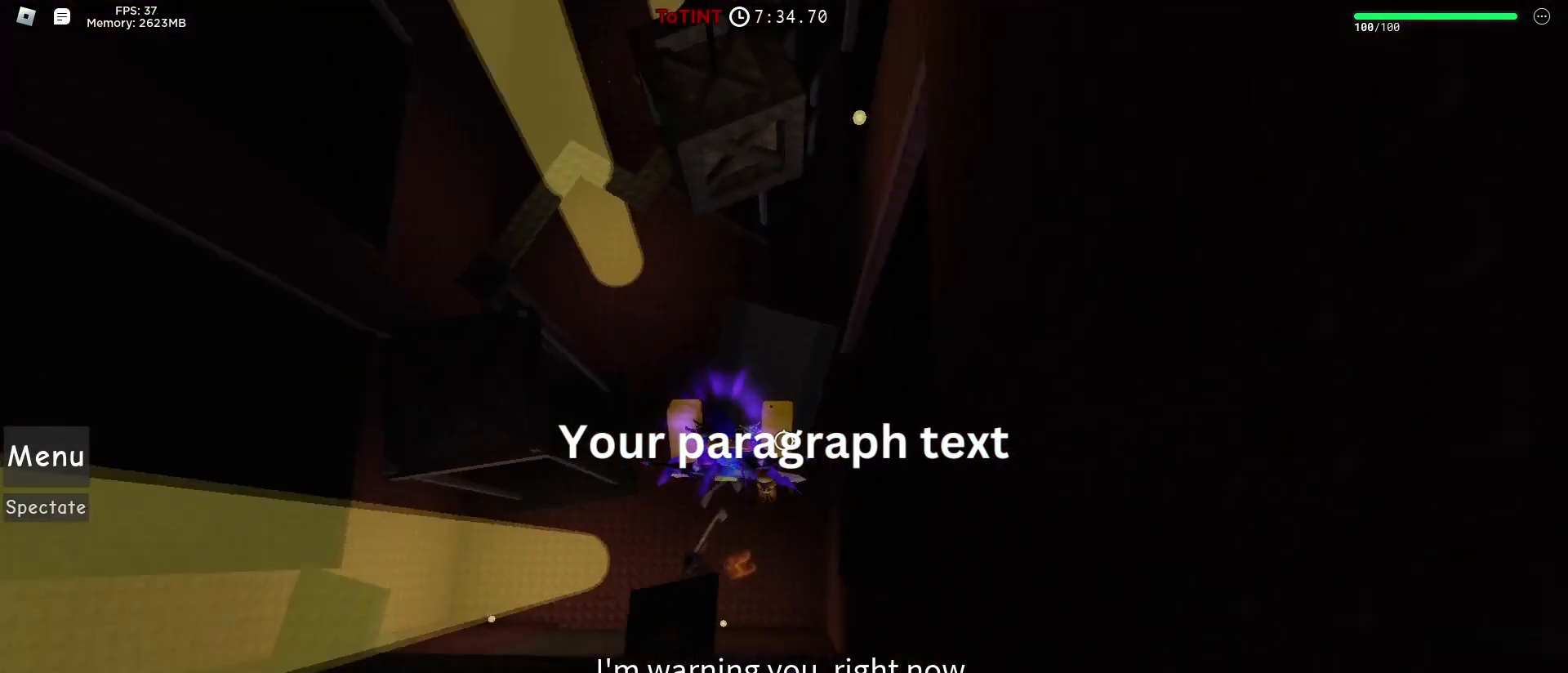
{"keys": [], "mouse": ["right"], "events": [[117, "mouse_right", "down"], [117, "shift", "down"], [200, "shift", "up"], [383, "w", "up"]]}
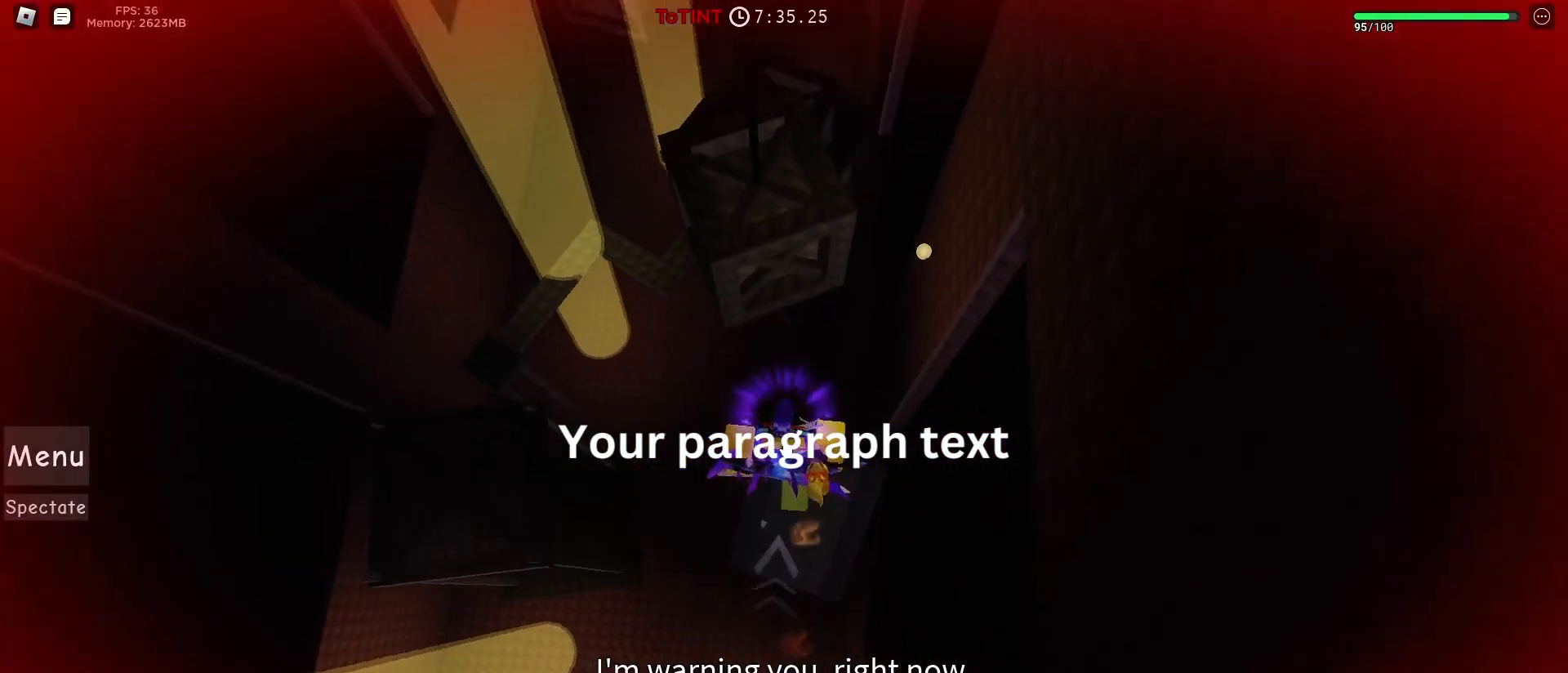
{"keys": ["w"], "mouse": ["right"], "events": [[167, "w", "down"], [267, "space", "down"], [350, "space", "up"]]}
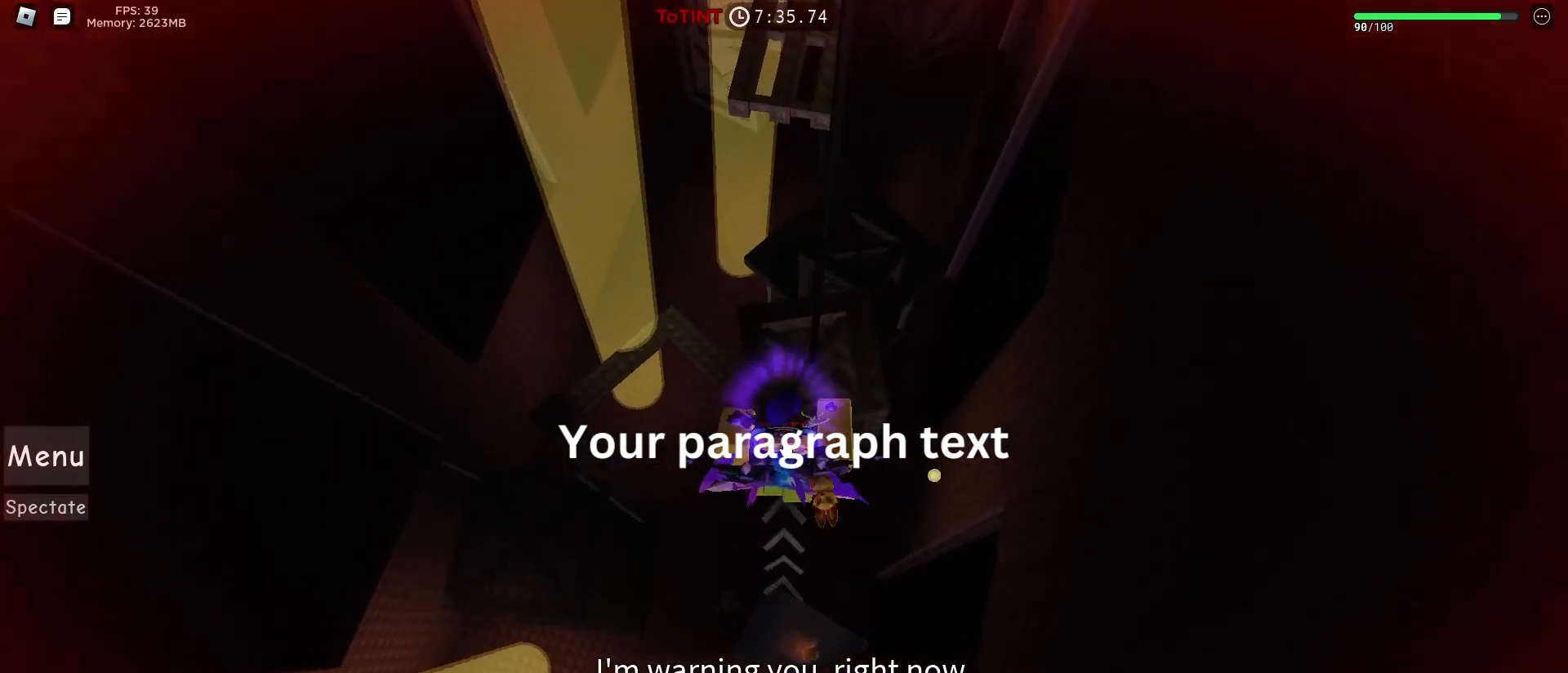
{"keys": ["w"], "mouse": [], "events": [[50, "mouse_right", "up"], [50, "shift", "down"], [83, "shift", "up"], [317, "d", "down"], [467, "d", "up"]]}
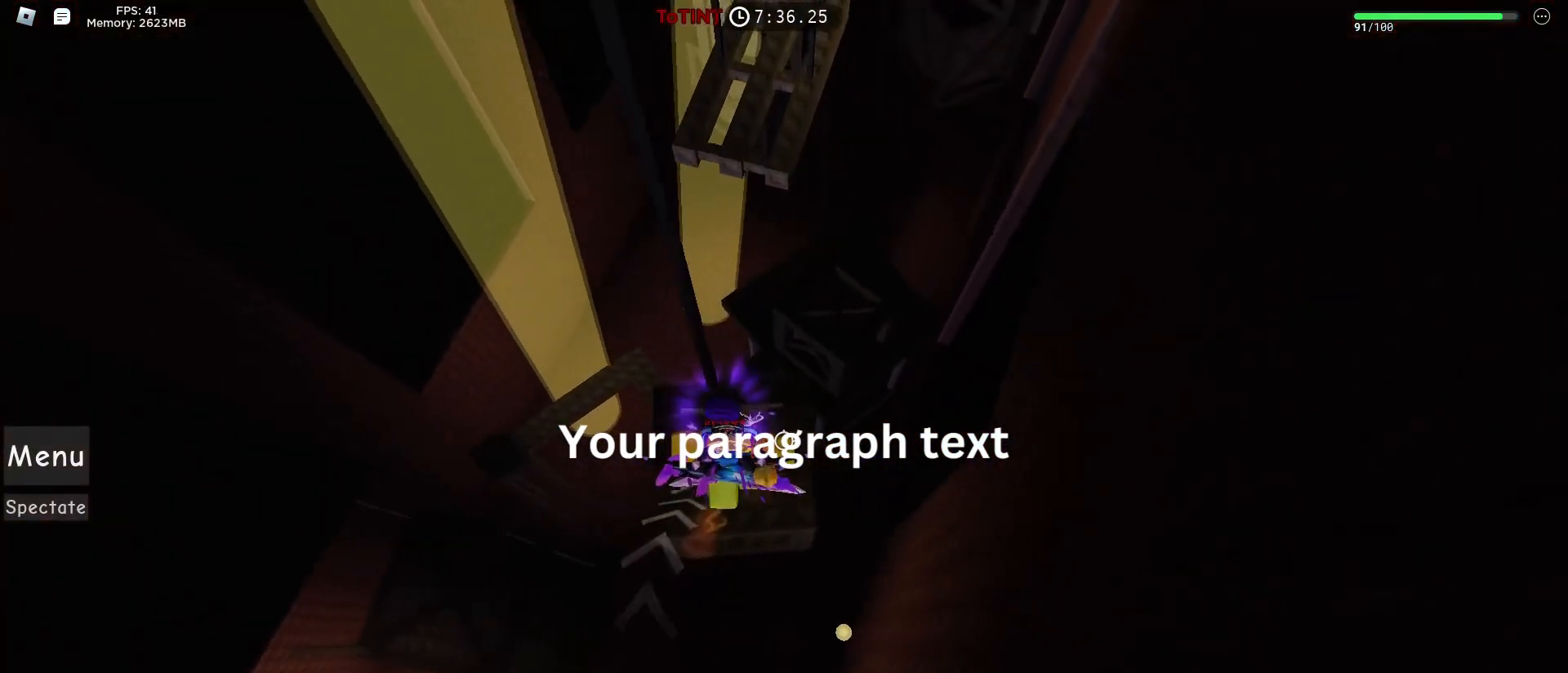
{"keys": [], "mouse": [], "events": [[100, "space", "down"], [250, "space", "up"], [333, "w", "up"]]}
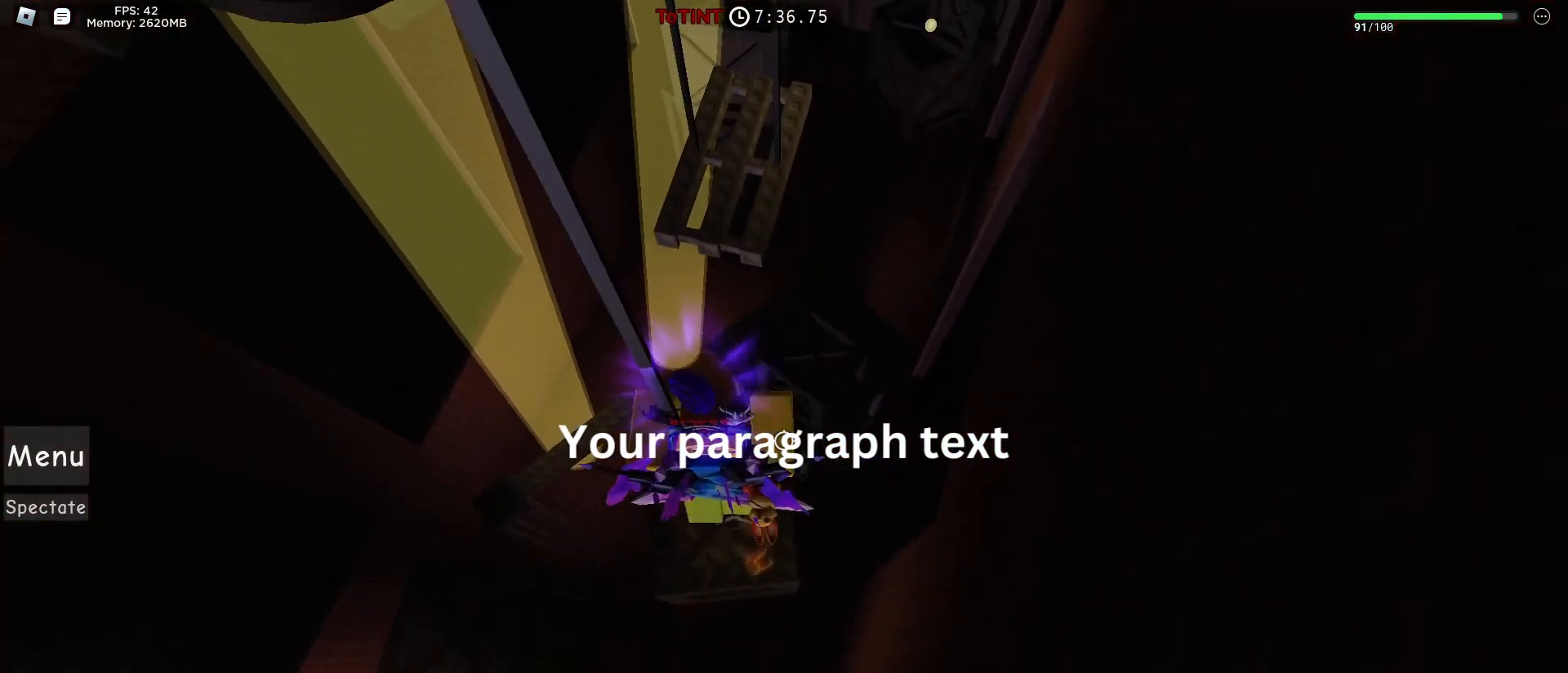
{"keys": [], "mouse": [], "events": [[167, "d", "down"], [267, "d", "up"]]}
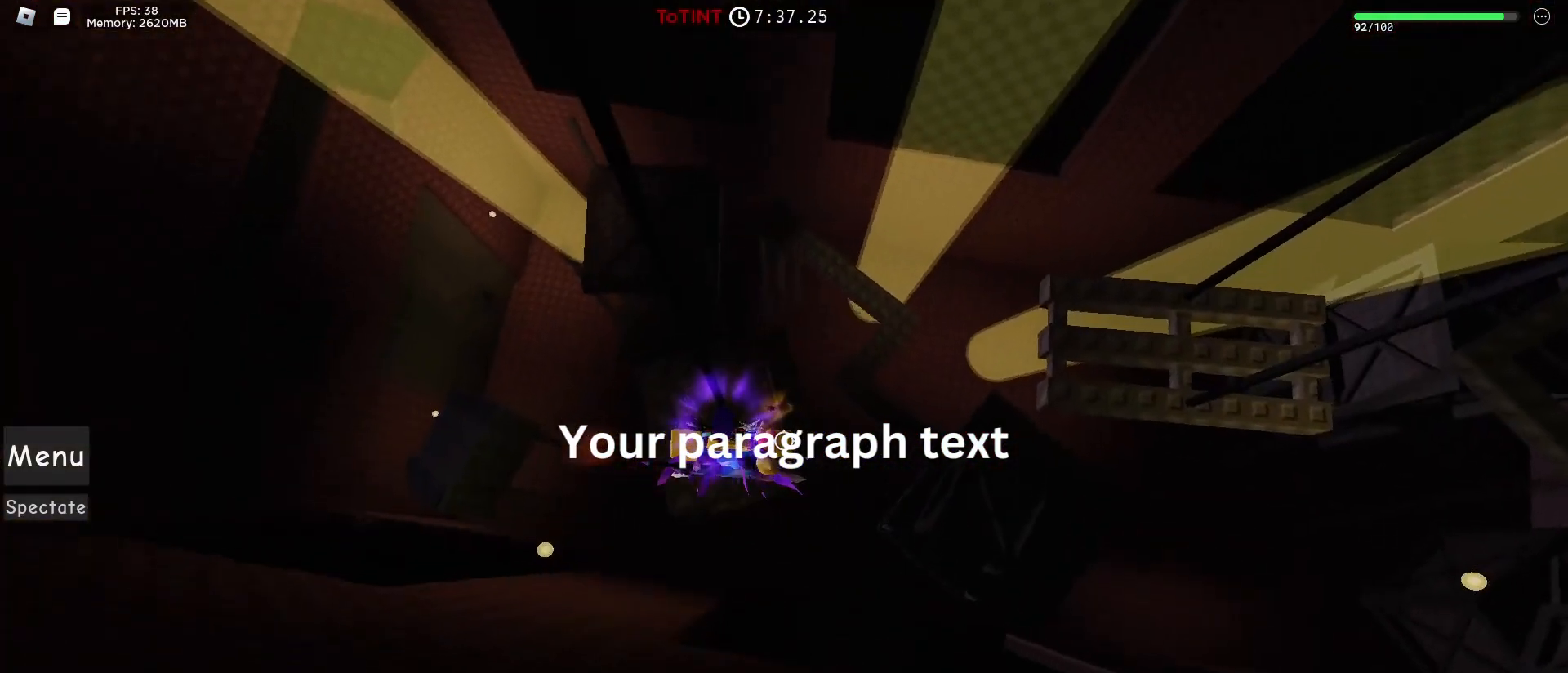
{"keys": ["d"], "mouse": [], "events": [[83, "d", "down"], [317, "space", "down"], [417, "space", "up"]]}
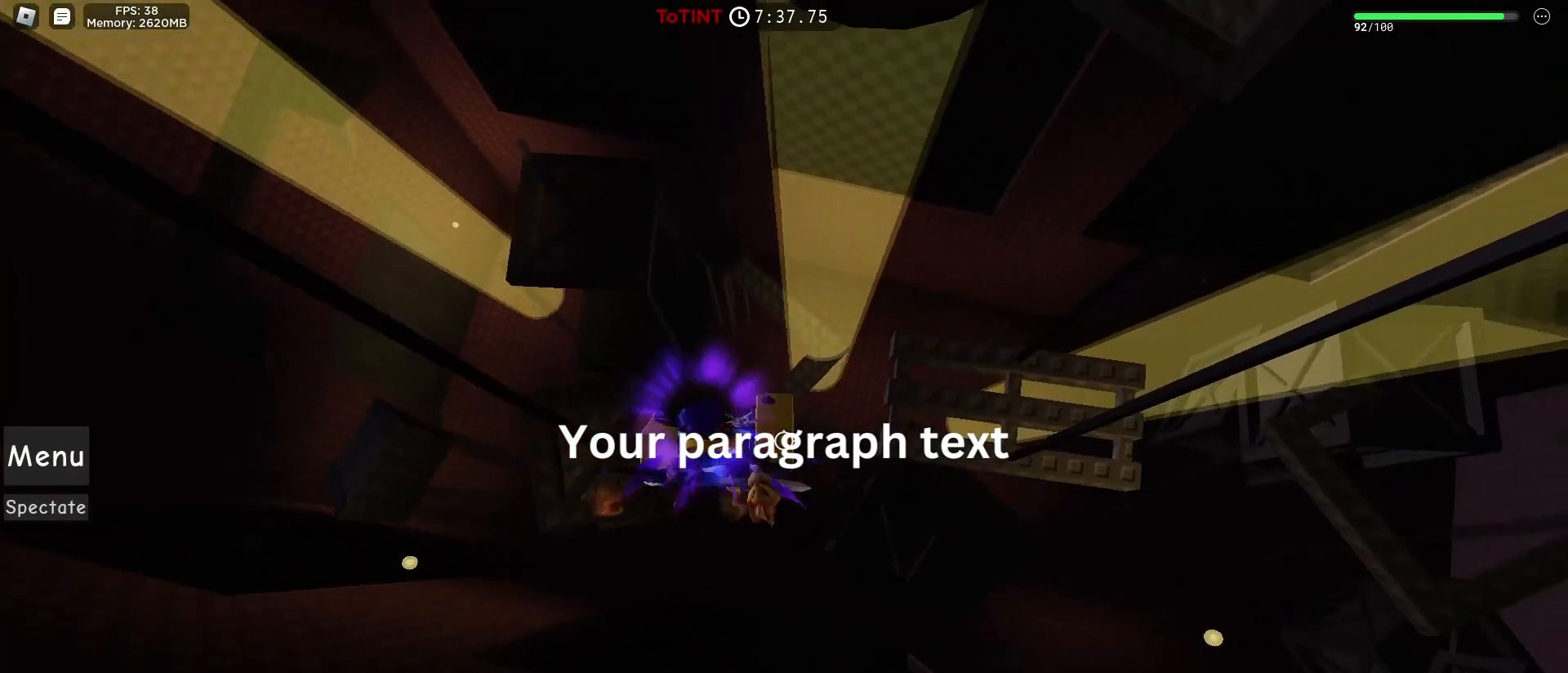
{"keys": ["d"], "mouse": [], "events": []}
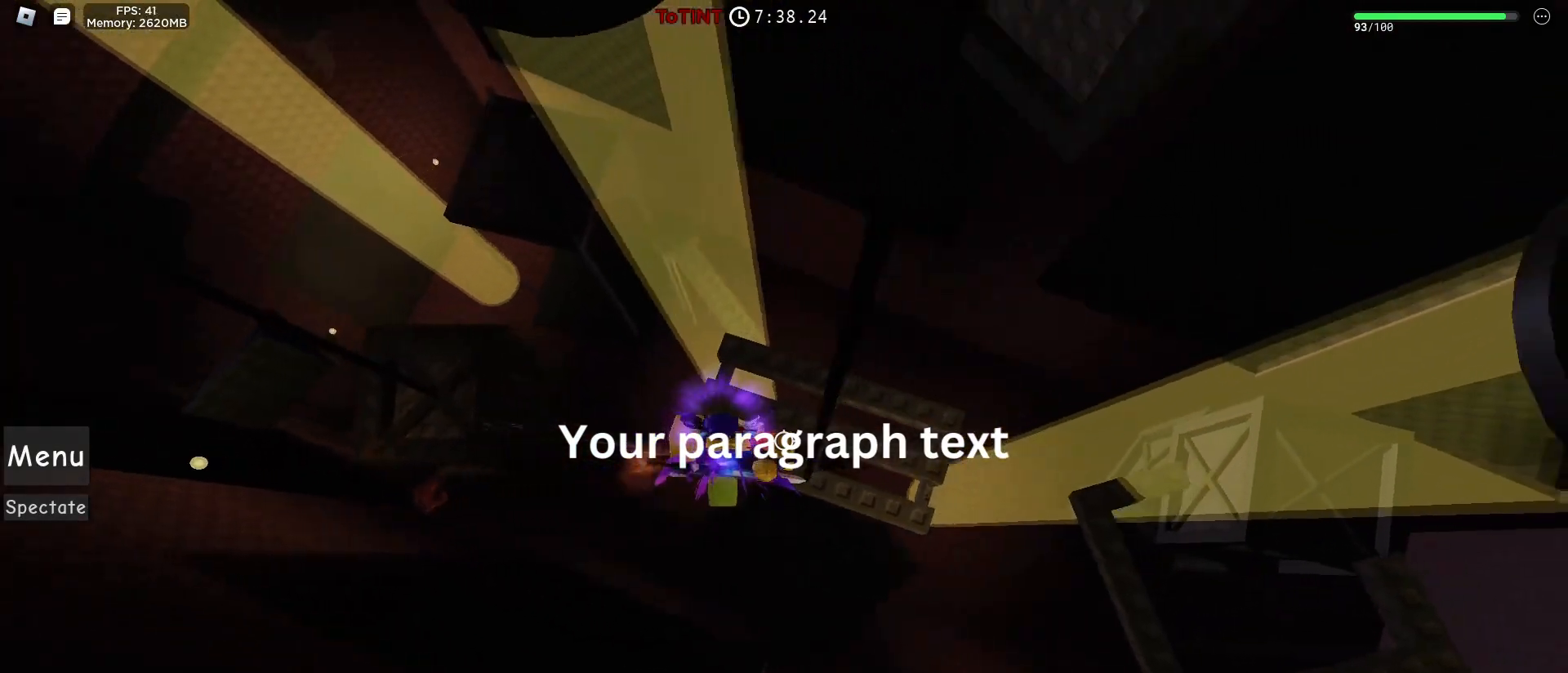
{"keys": [], "mouse": [], "events": [[267, "d", "up"]]}